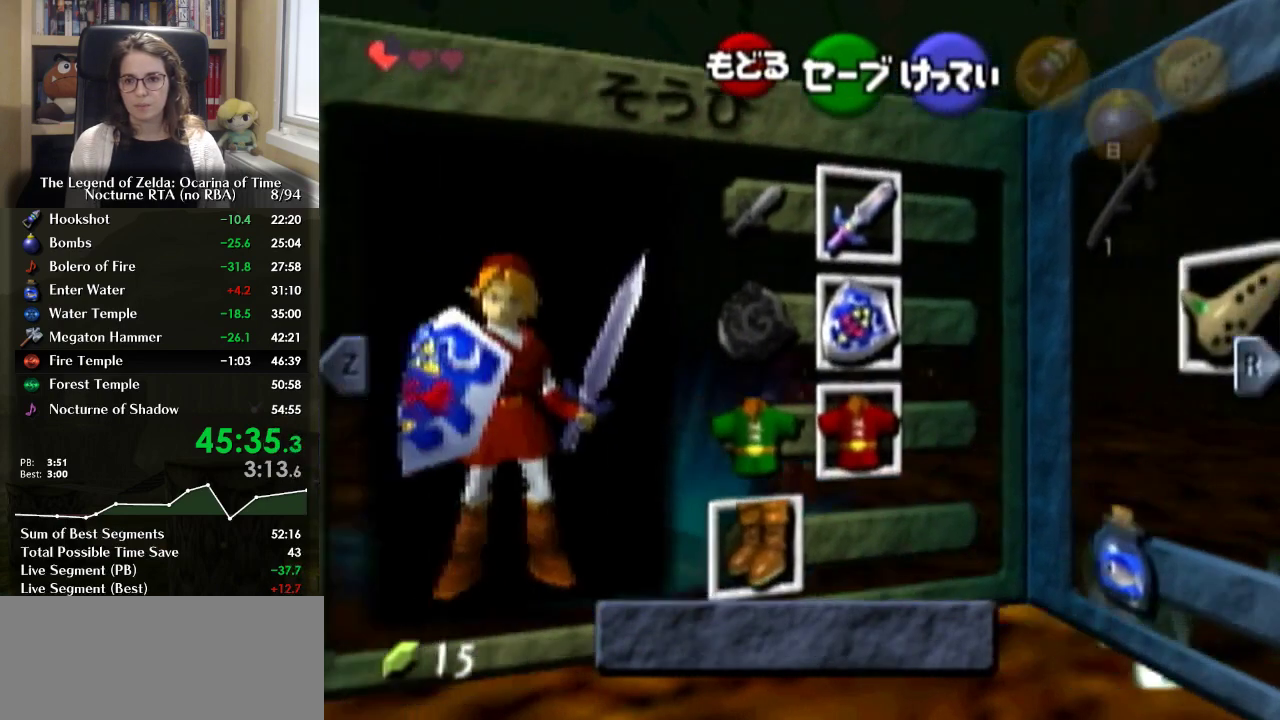
Gameplay with a controller (Nintendo layout); each line is a JSON object with the inputs held at the frame after it. "events" lists button and stick changes between this image and that frame as [ms after this image, input, new state], when the widget could be followed in between. Not read: L3 R3.
{"buttons": [], "left_stick": "down", "right_stick": "center", "events": [[167, "left_stick", "up-left"], [267, "left_stick", "down-left"], [333, "left_stick", "down"], [433, "left_stick", "center"], [500, "left_stick", "down"]]}
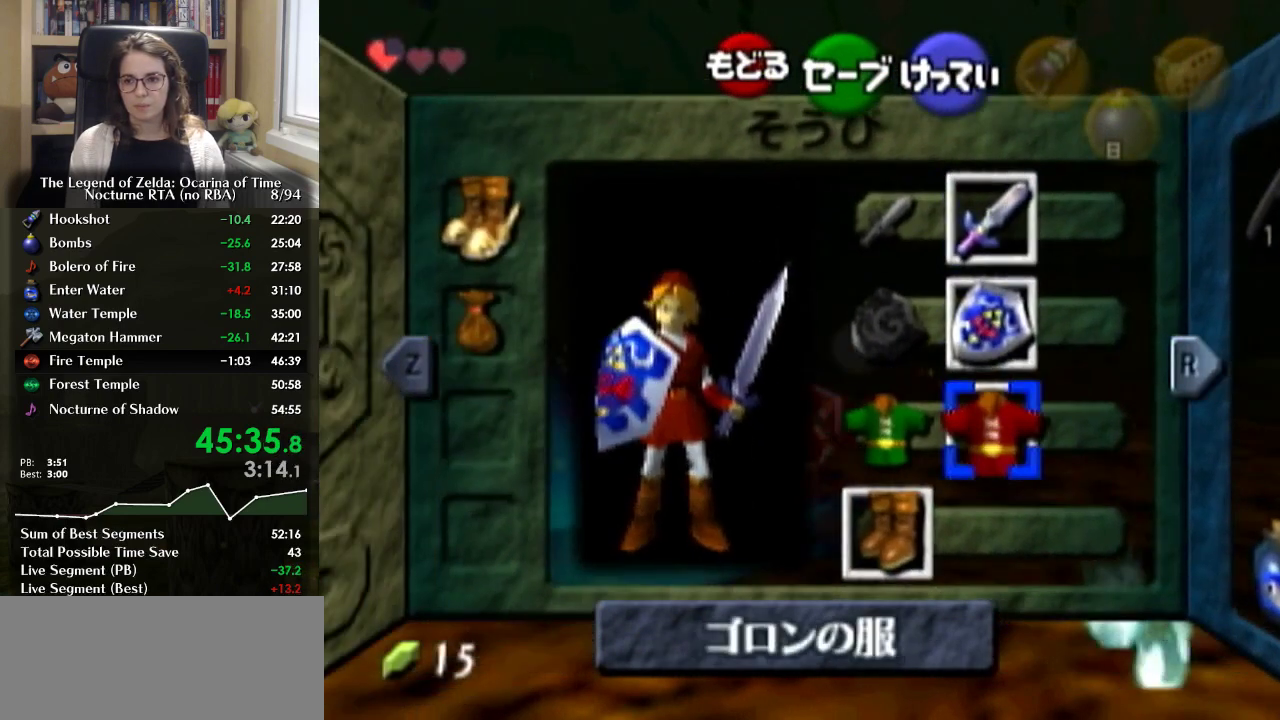
{"buttons": [], "left_stick": "left", "right_stick": "center", "events": [[100, "left_stick", "center"], [433, "left_stick", "left"]]}
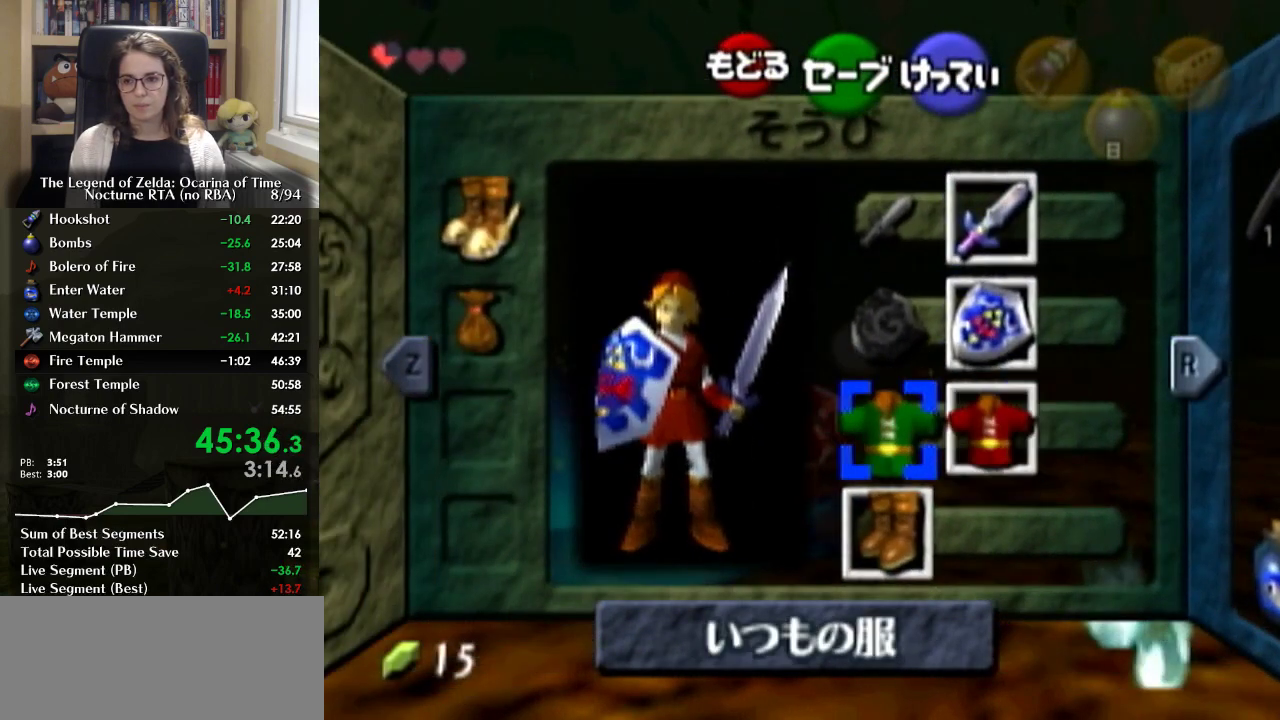
{"buttons": [], "left_stick": "up", "right_stick": "center", "events": [[33, "left_stick", "center"], [133, "A", "down"], [267, "A", "up"], [300, "left_stick", "up"]]}
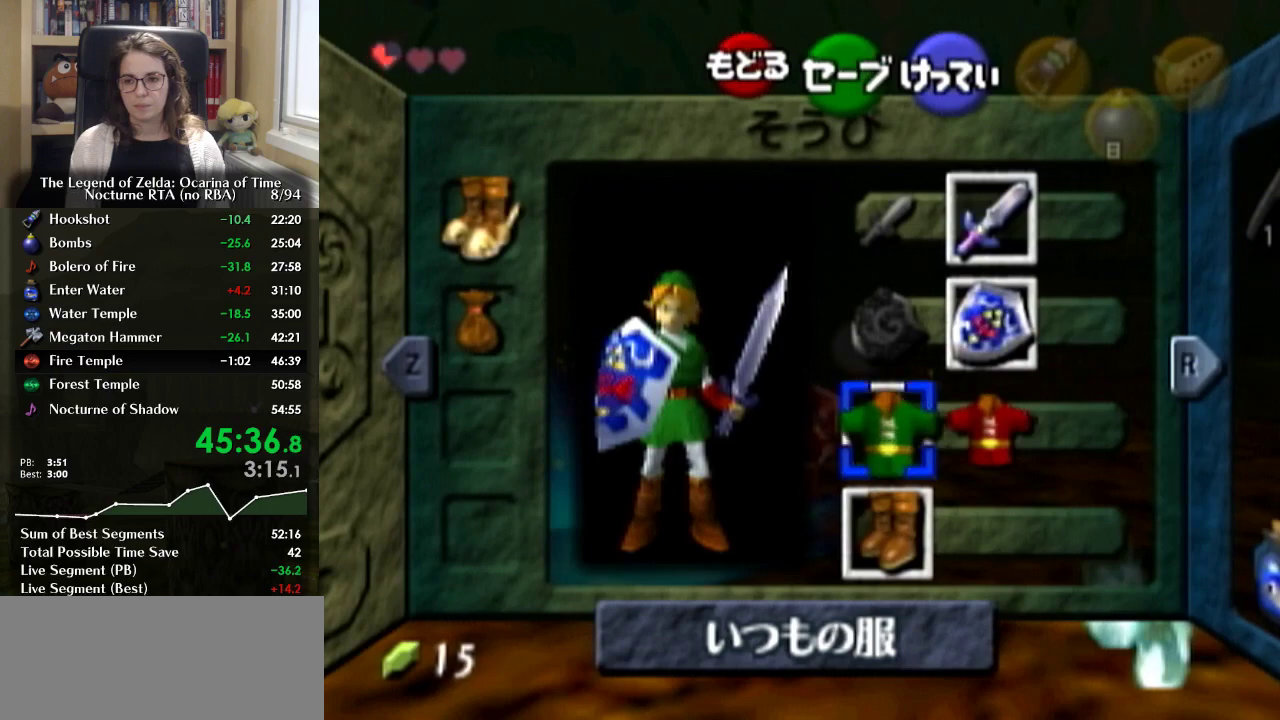
{"buttons": [], "left_stick": "up", "right_stick": "center", "events": [[100, "START", "down"], [233, "START", "up"]]}
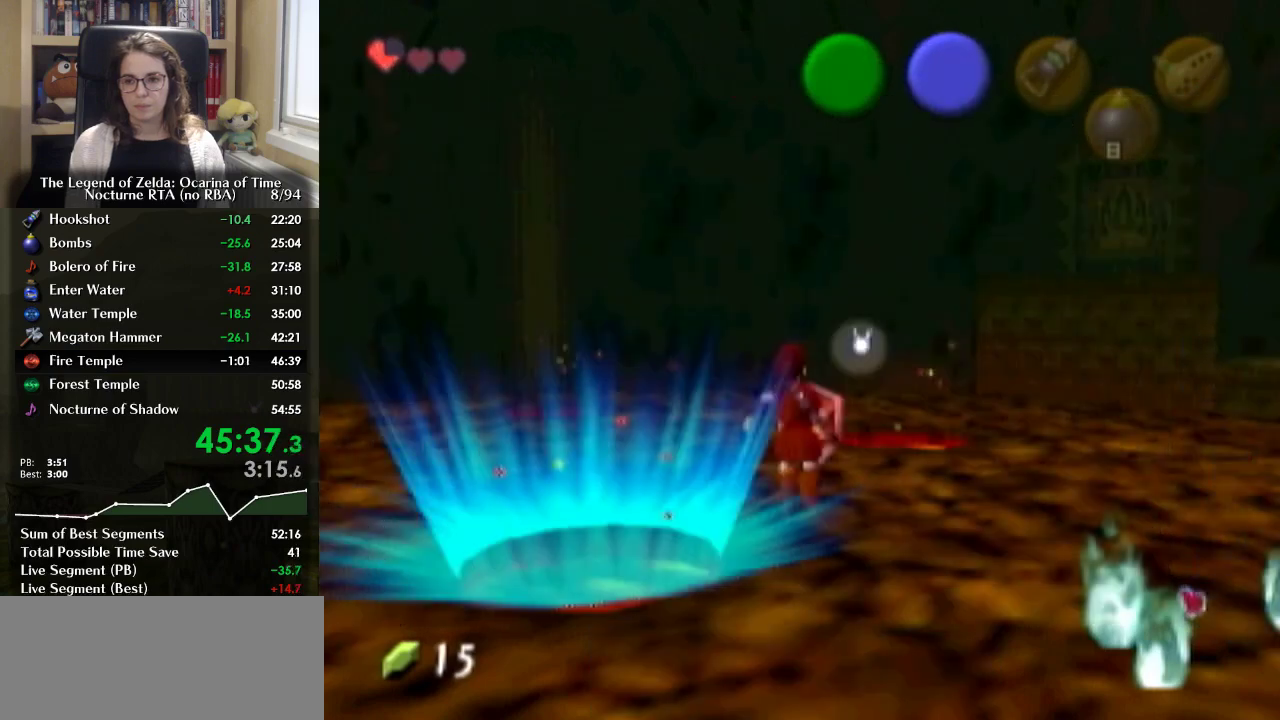
{"buttons": [], "left_stick": "up", "right_stick": "center", "events": []}
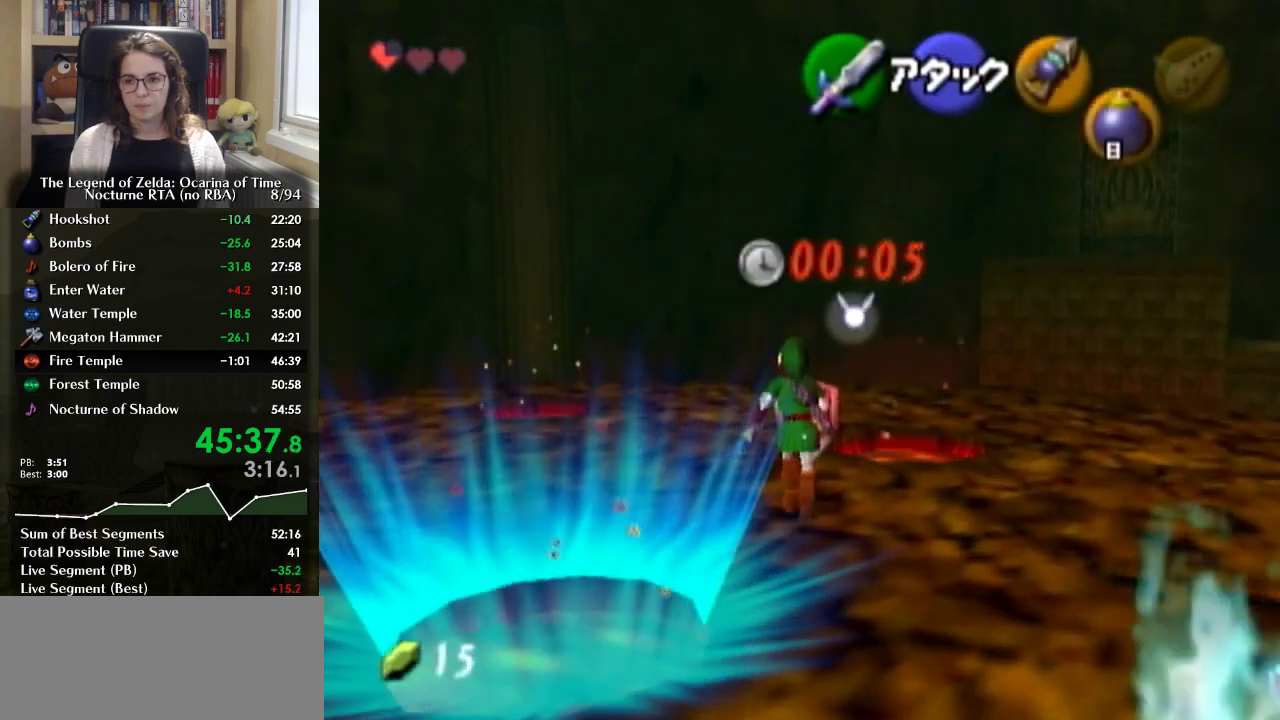
{"buttons": [], "left_stick": "up", "right_stick": "center", "events": [[67, "B", "down"], [167, "B", "up"]]}
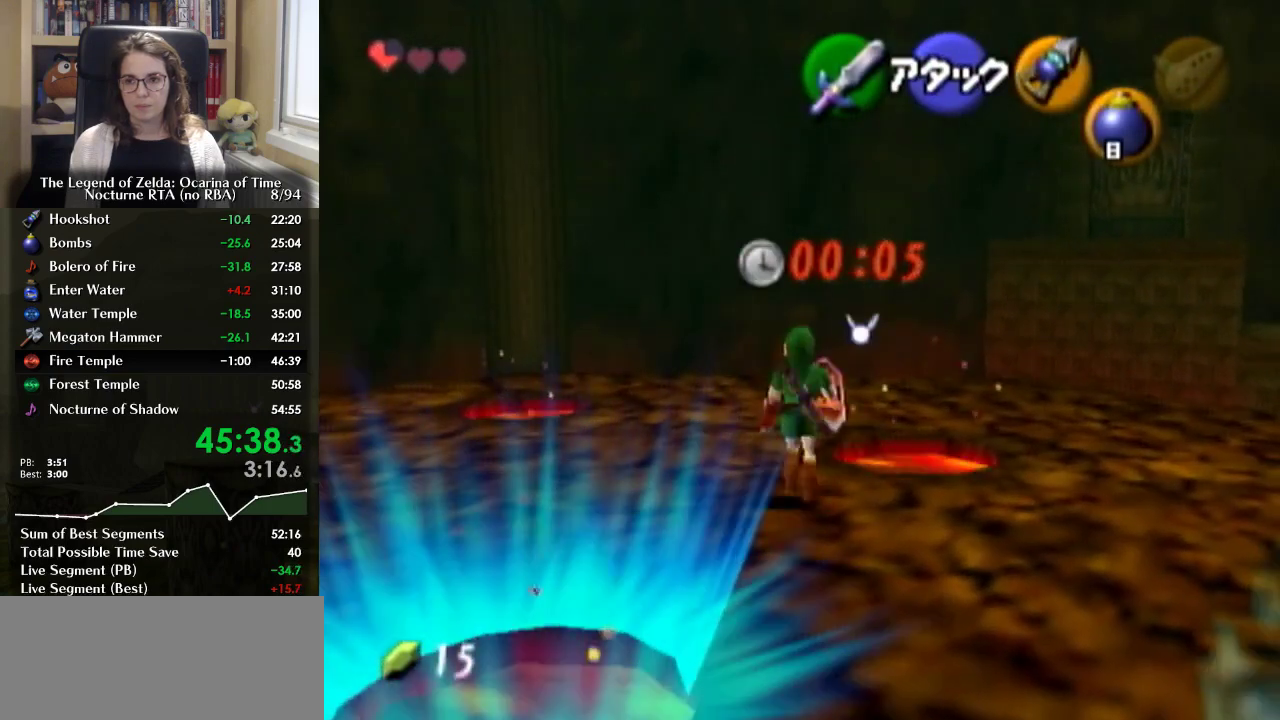
{"buttons": [], "left_stick": "up", "right_stick": "center", "events": [[333, "B", "down"], [400, "B", "up"]]}
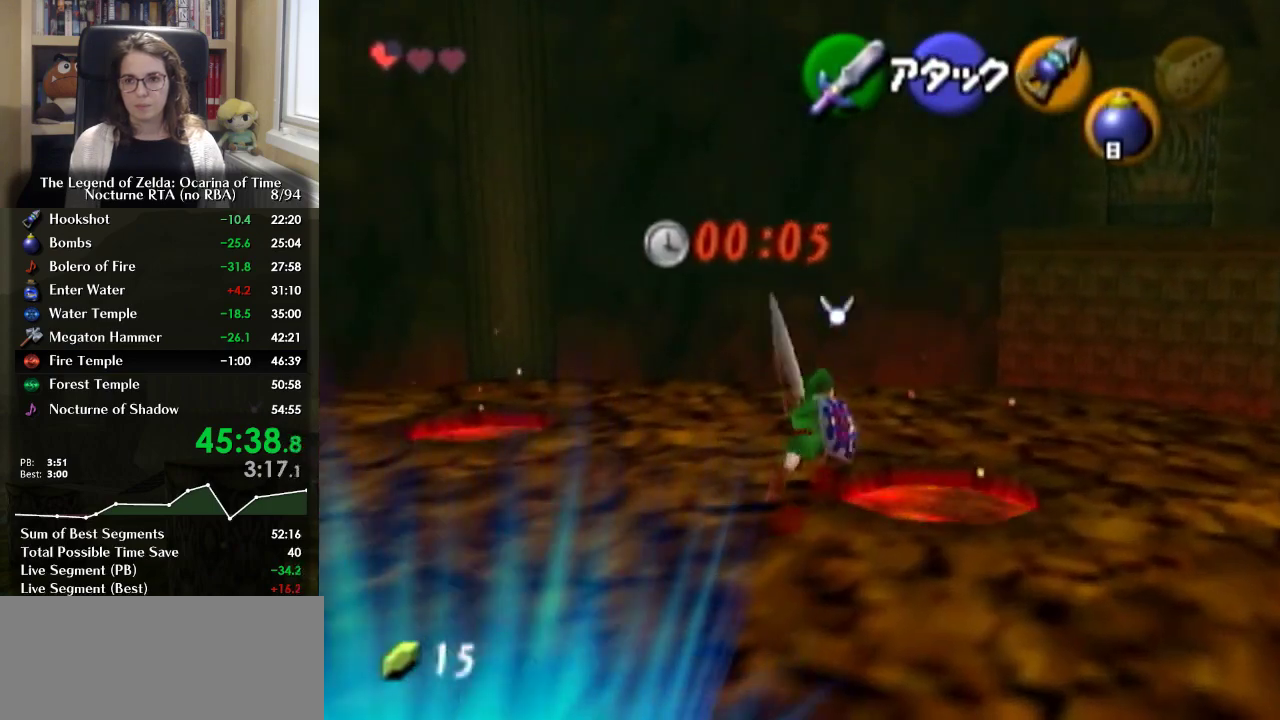
{"buttons": ["B"], "left_stick": "up", "right_stick": "center", "events": [[400, "B", "down"]]}
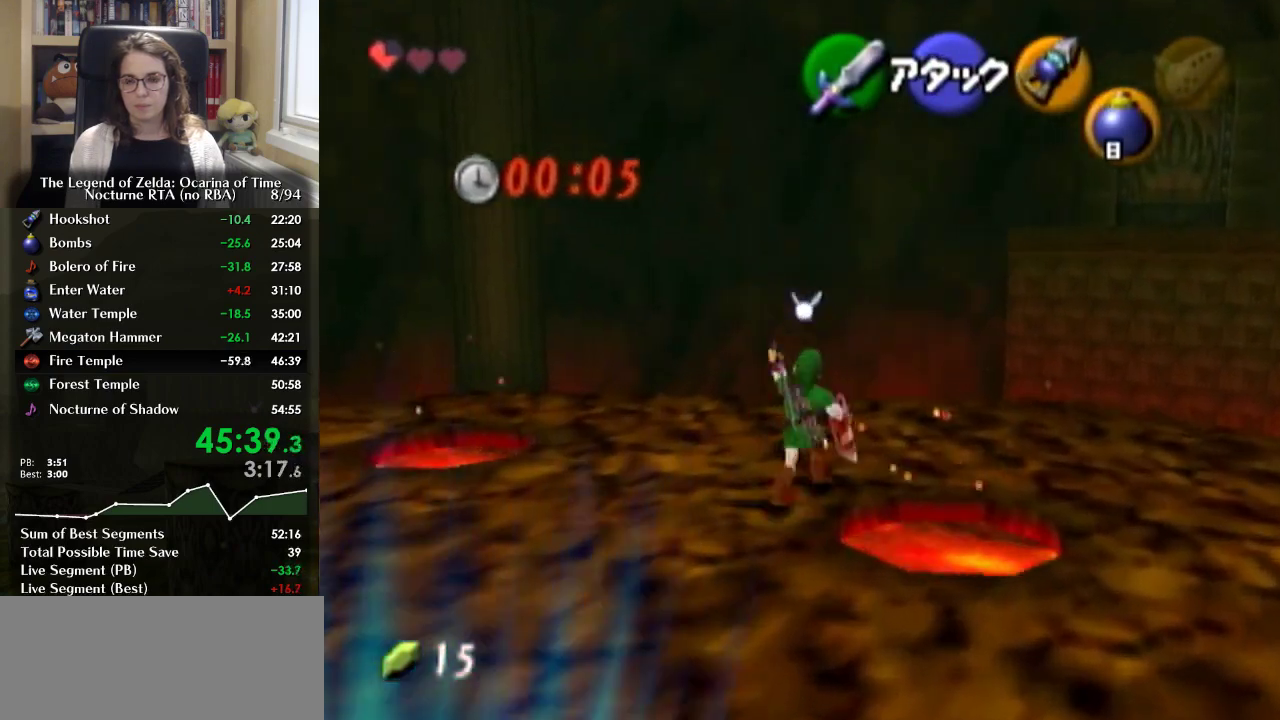
{"buttons": [], "left_stick": "up", "right_stick": "center", "events": [[133, "B", "up"]]}
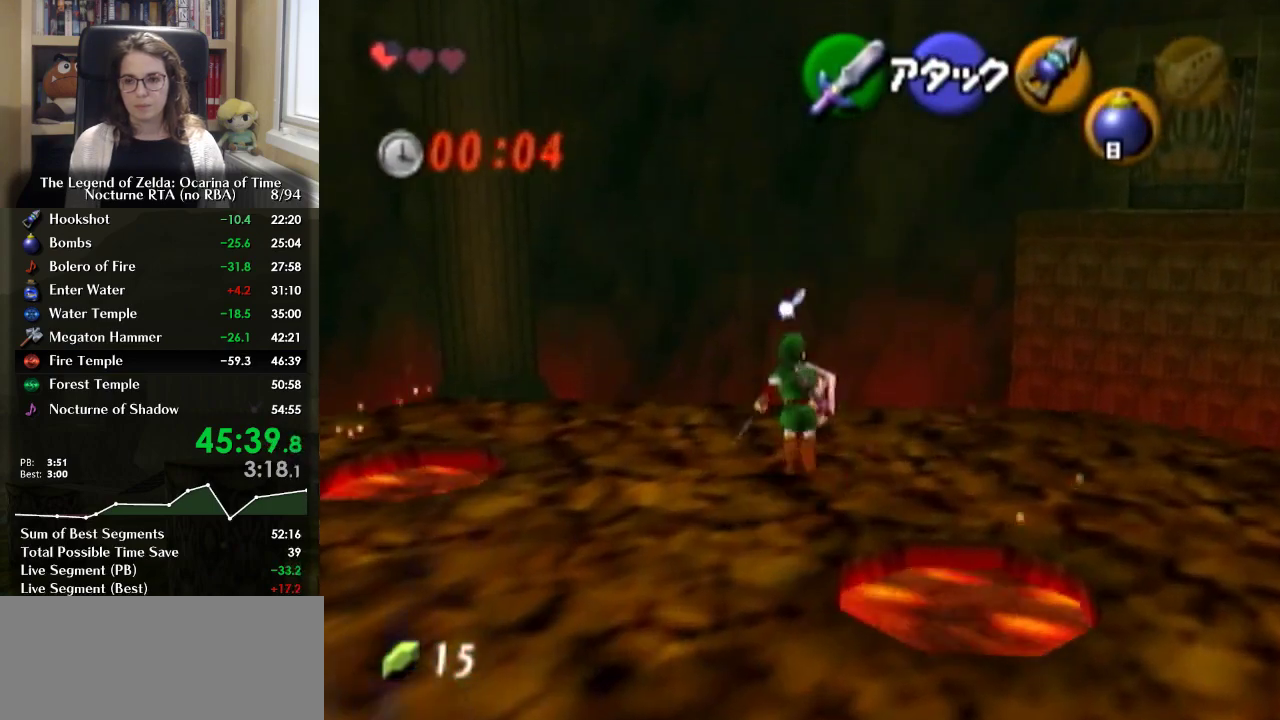
{"buttons": [], "left_stick": "up", "right_stick": "center", "events": [[33, "B", "down"], [133, "B", "up"]]}
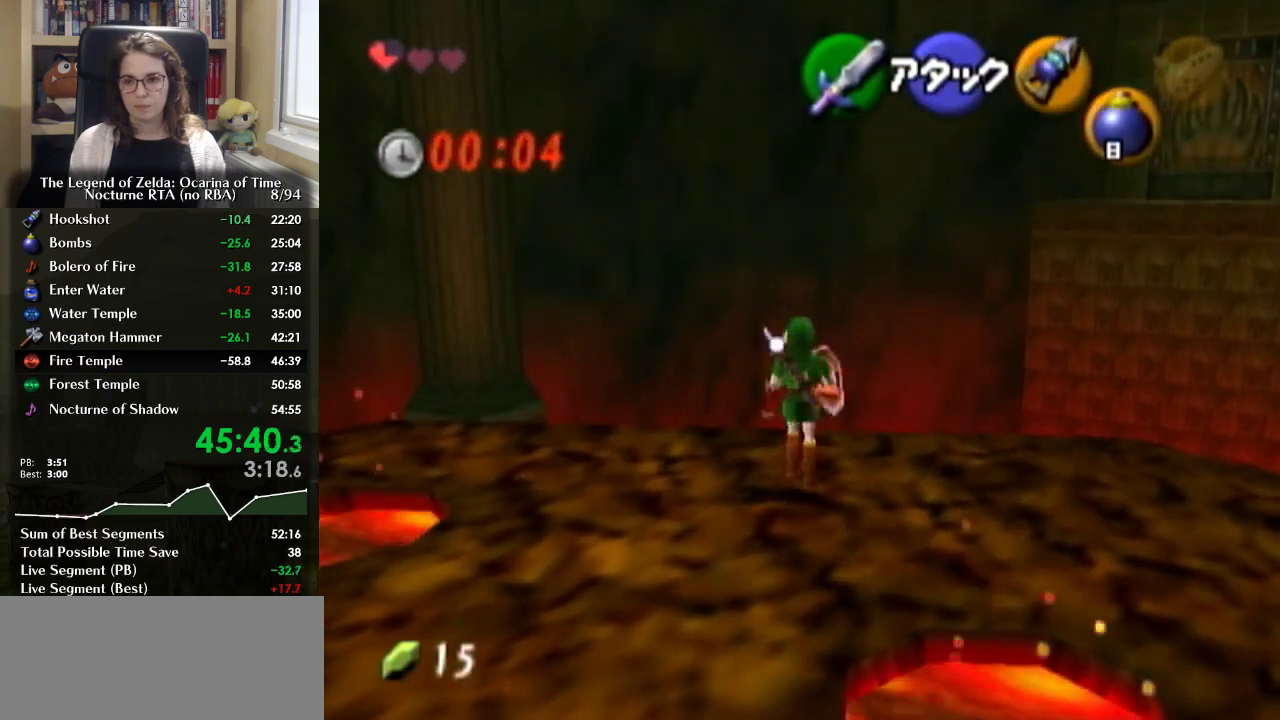
{"buttons": [], "left_stick": "up", "right_stick": "center", "events": []}
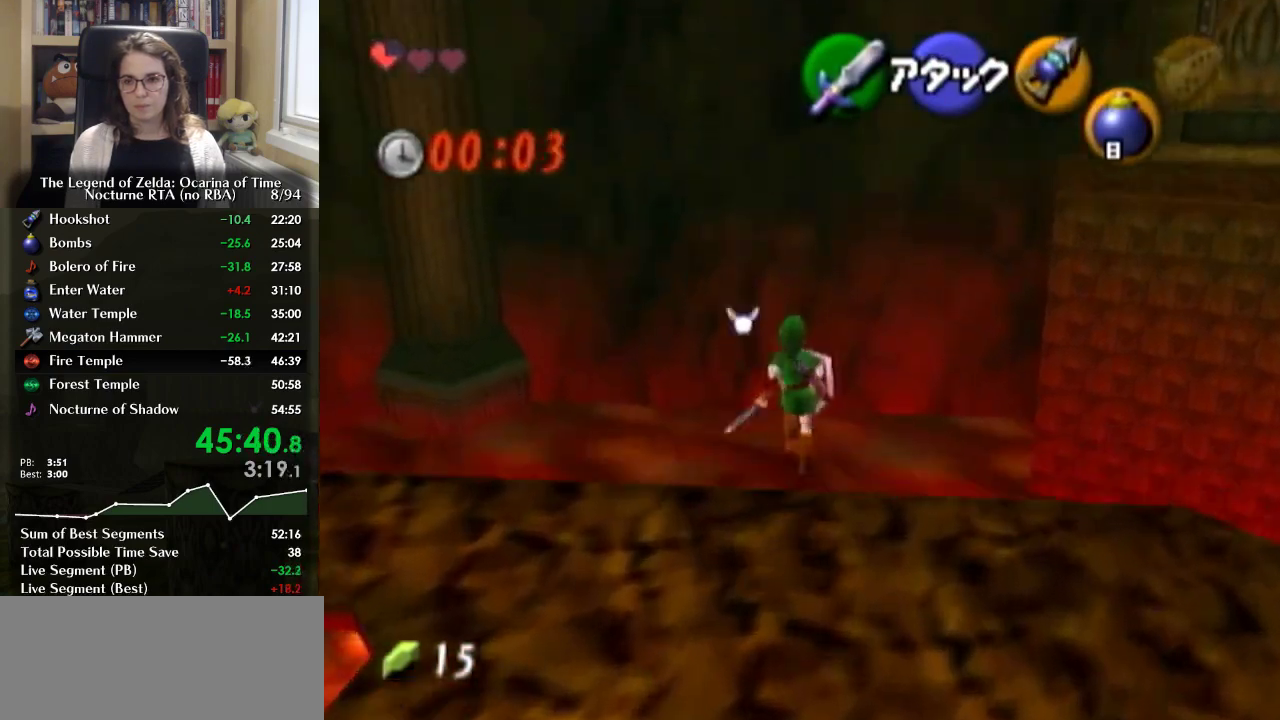
{"buttons": [], "left_stick": "up", "right_stick": "center", "events": []}
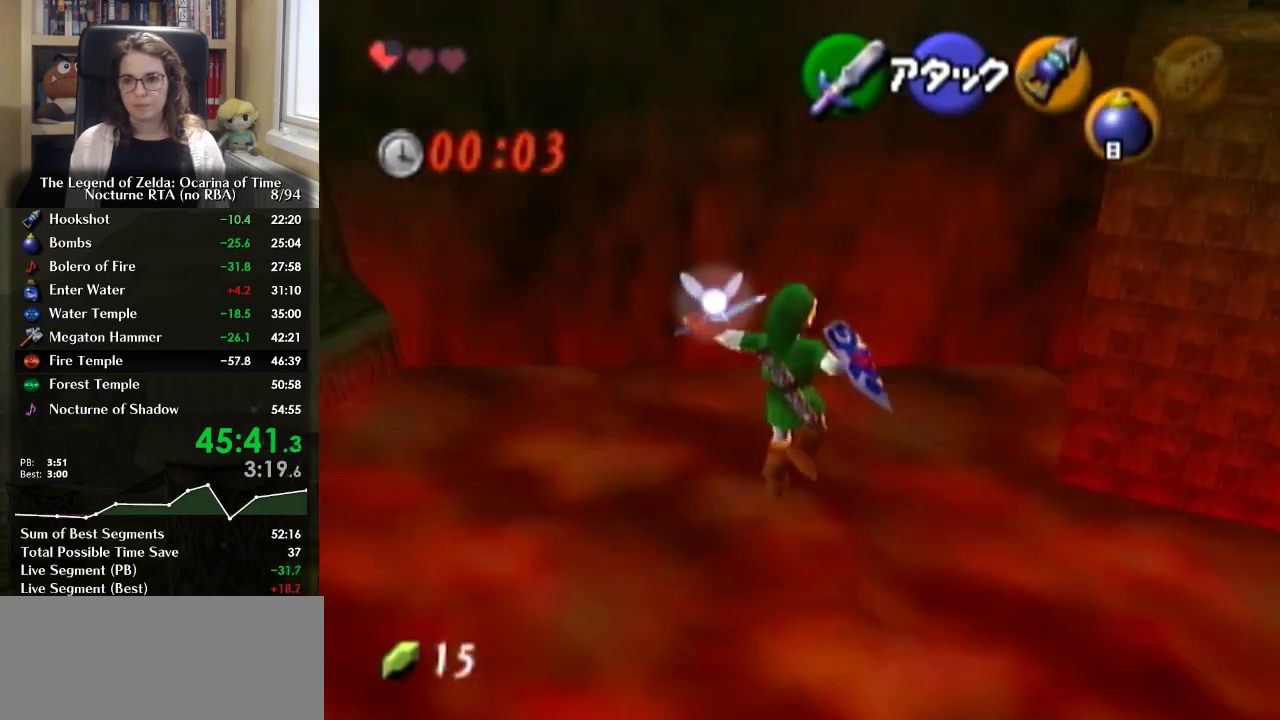
{"buttons": [], "left_stick": "up", "right_stick": "center", "events": []}
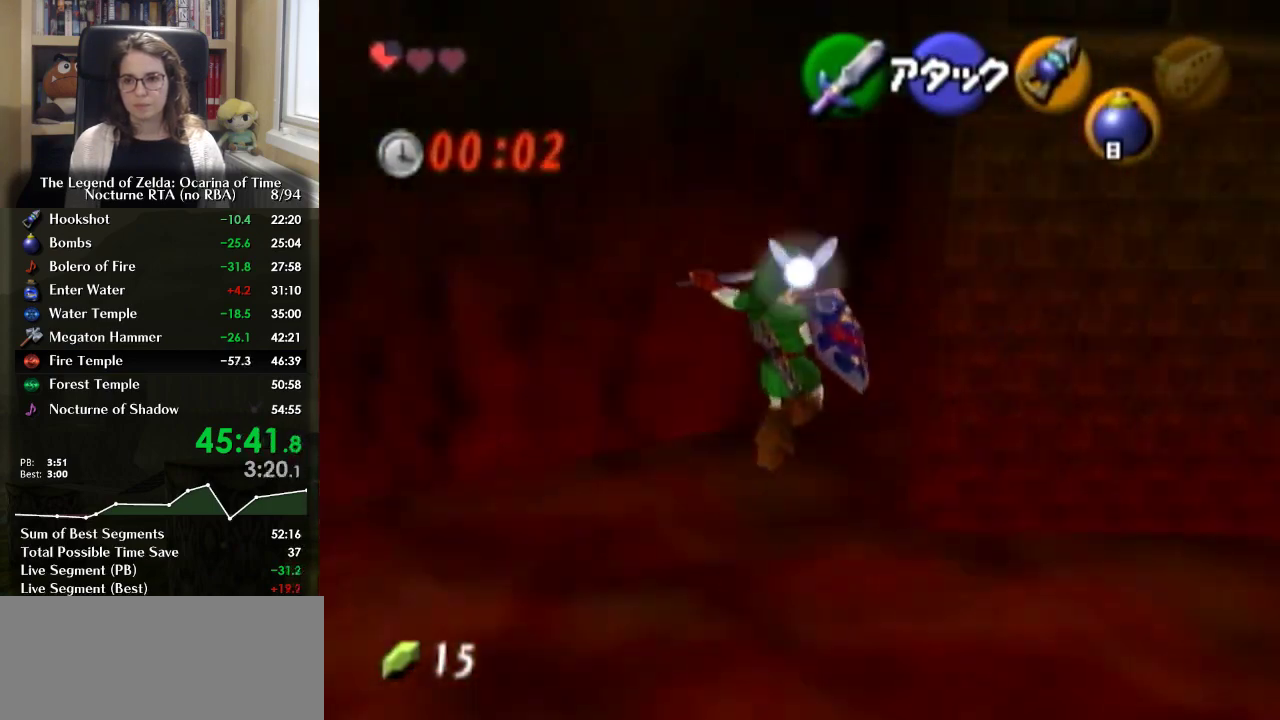
{"buttons": [], "left_stick": "up", "right_stick": "center", "events": []}
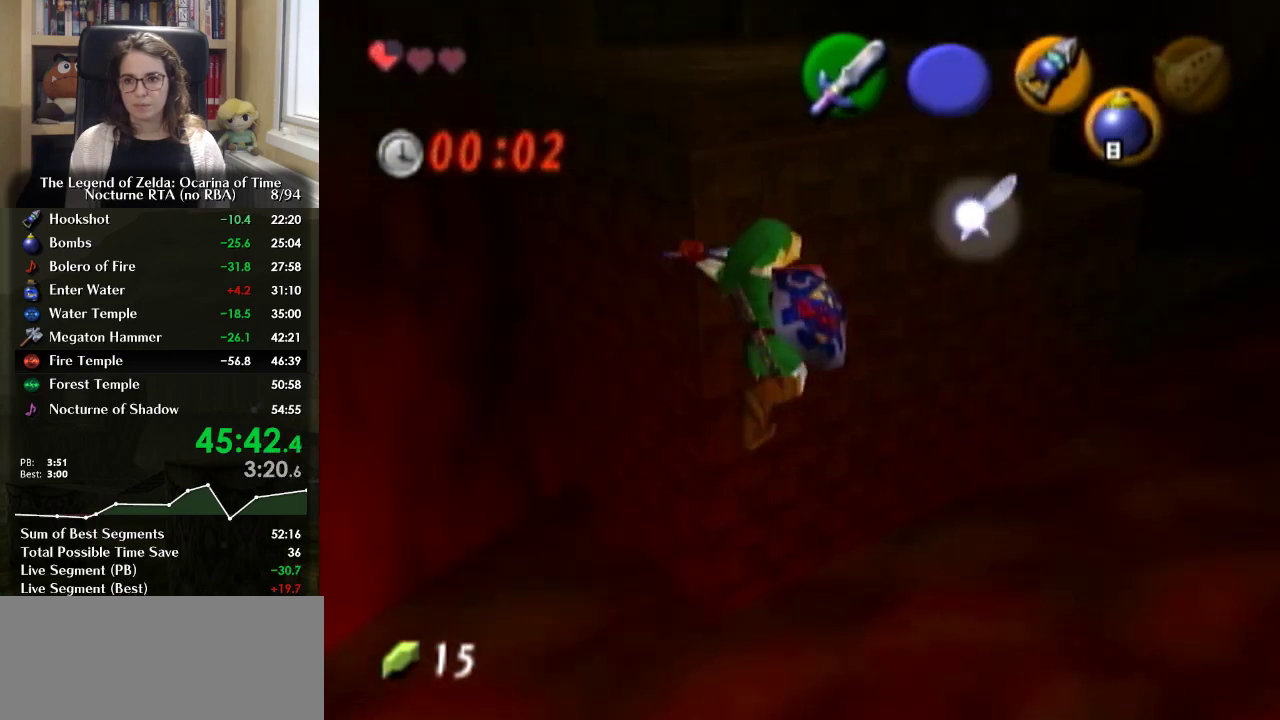
{"buttons": ["L1"], "left_stick": "center", "right_stick": "center", "events": [[467, "L1", "down"], [467, "left_stick", "center"]]}
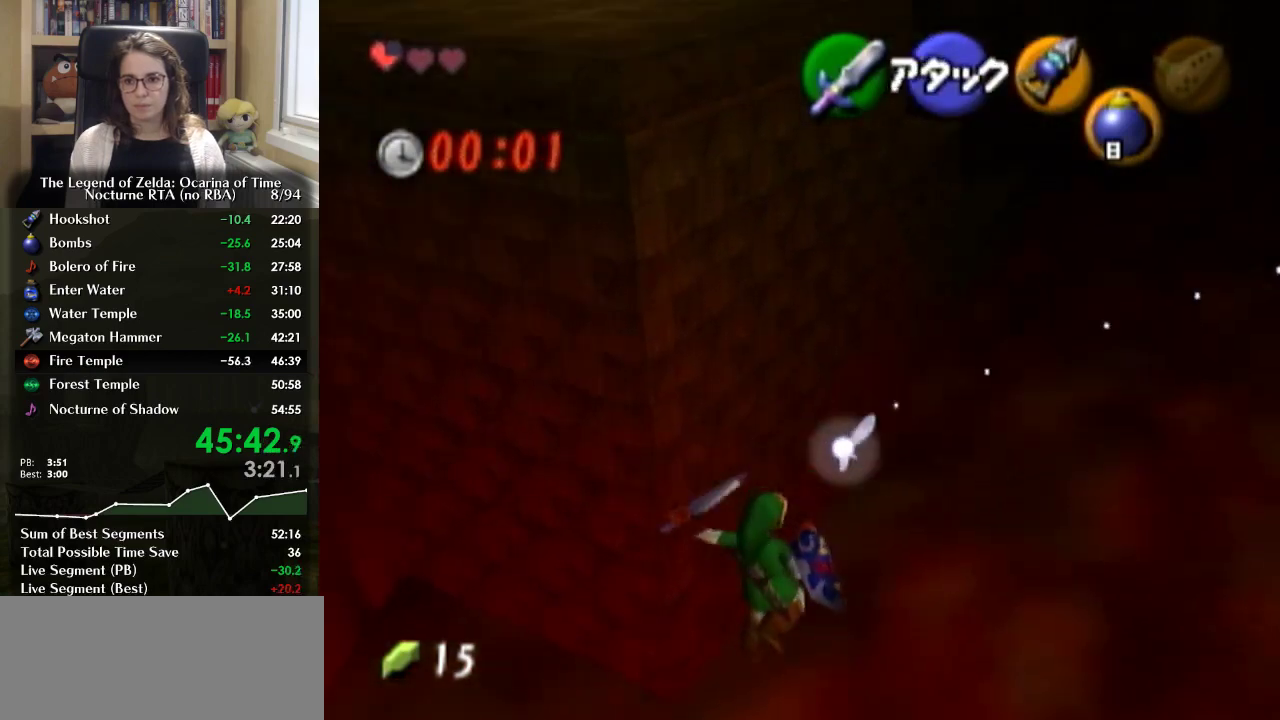
{"buttons": ["L1"], "left_stick": "center", "right_stick": "center", "events": []}
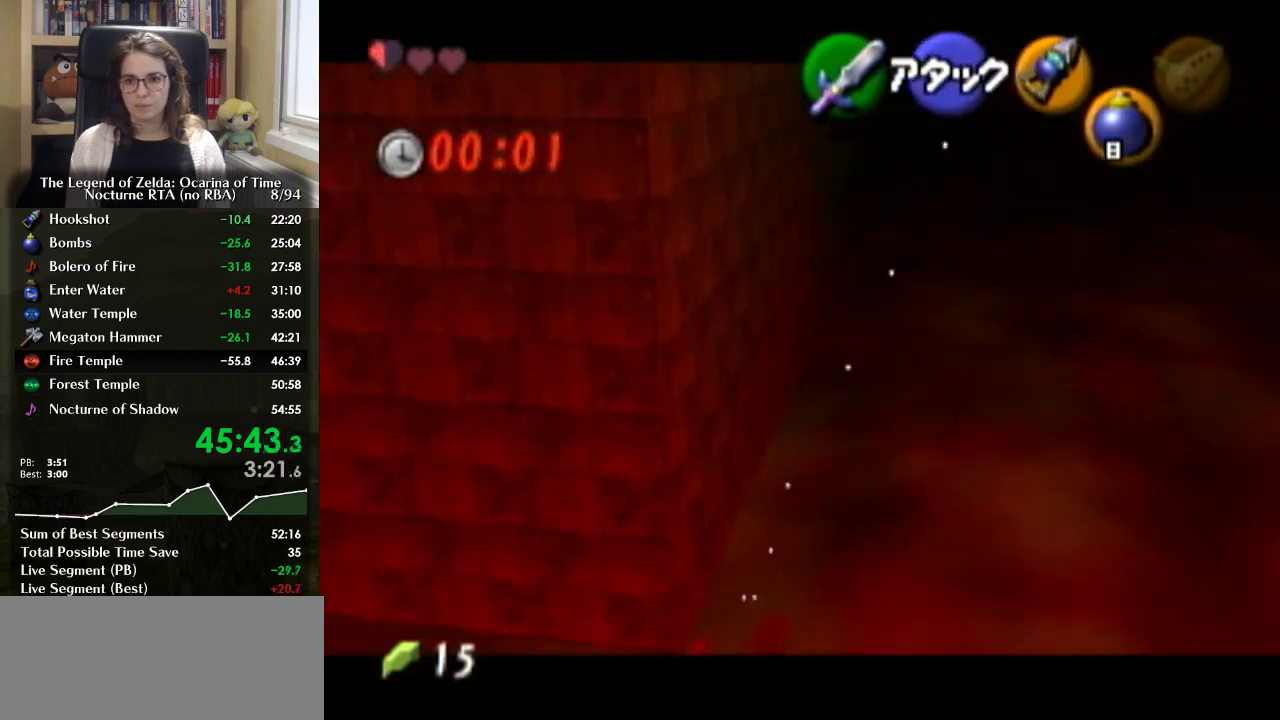
{"buttons": ["L1"], "left_stick": "center", "right_stick": "center", "events": []}
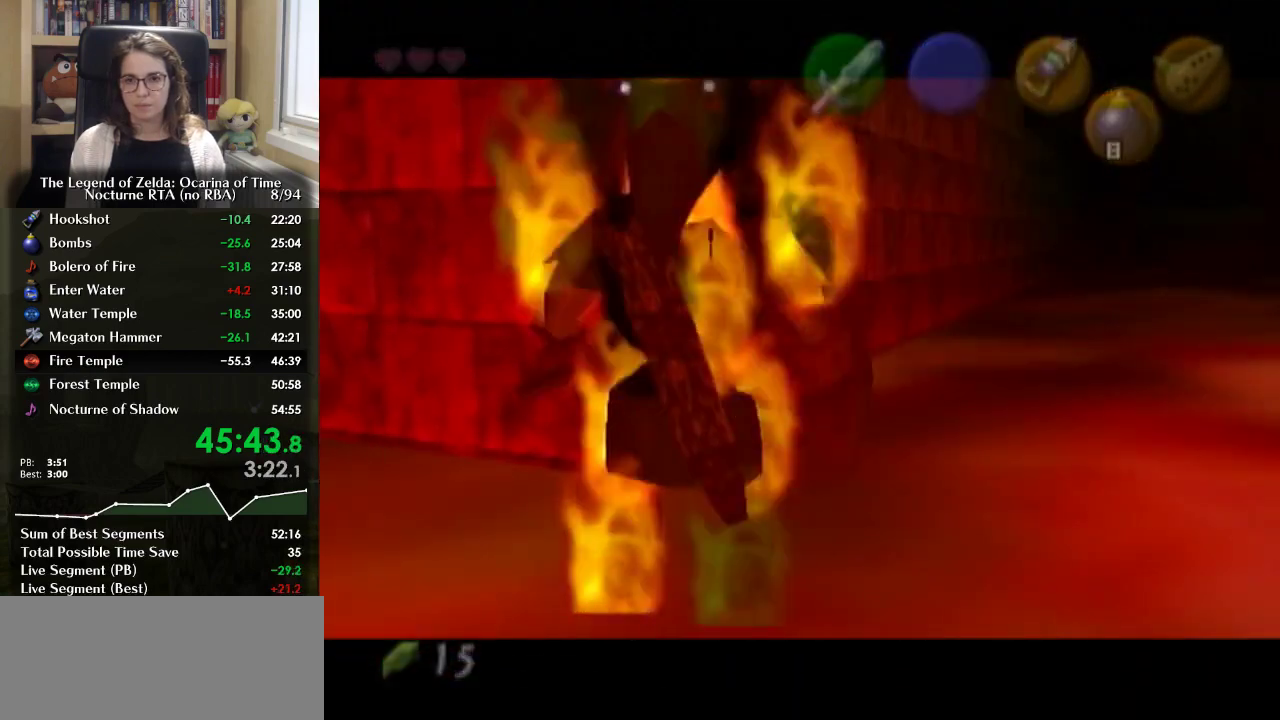
{"buttons": ["L1"], "left_stick": "center", "right_stick": "center", "events": []}
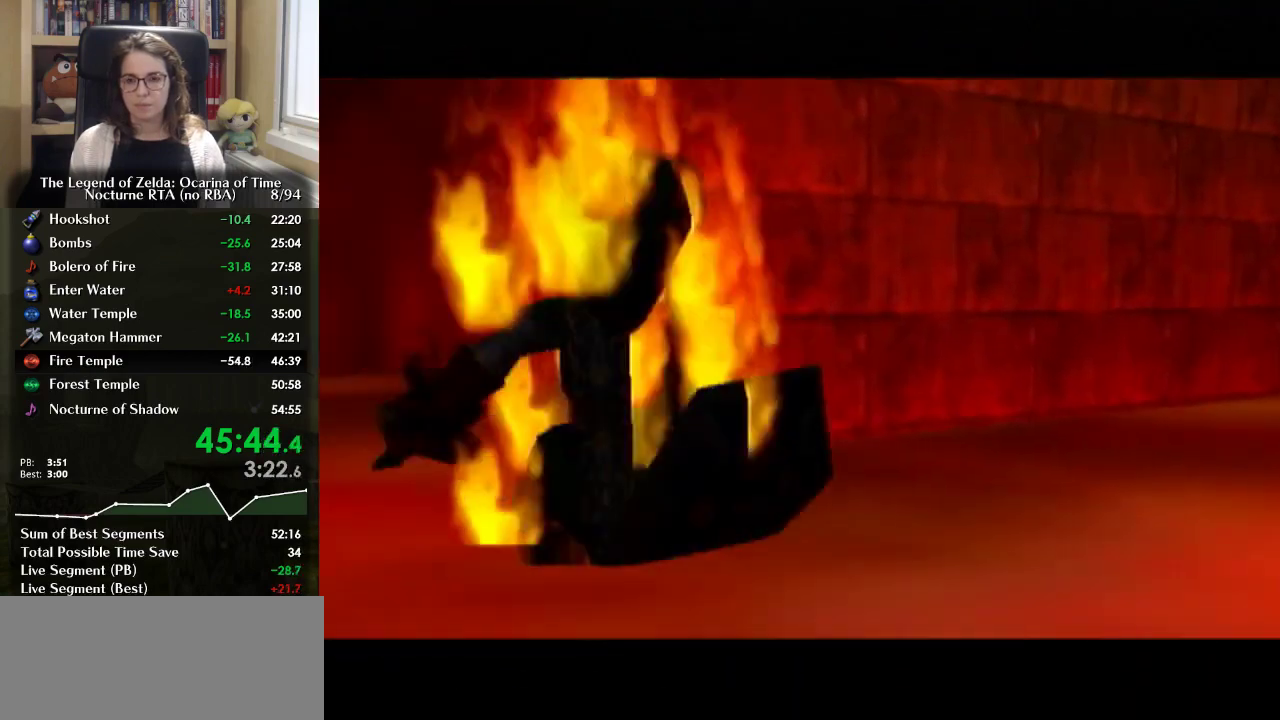
{"buttons": ["L1"], "left_stick": "center", "right_stick": "center", "events": []}
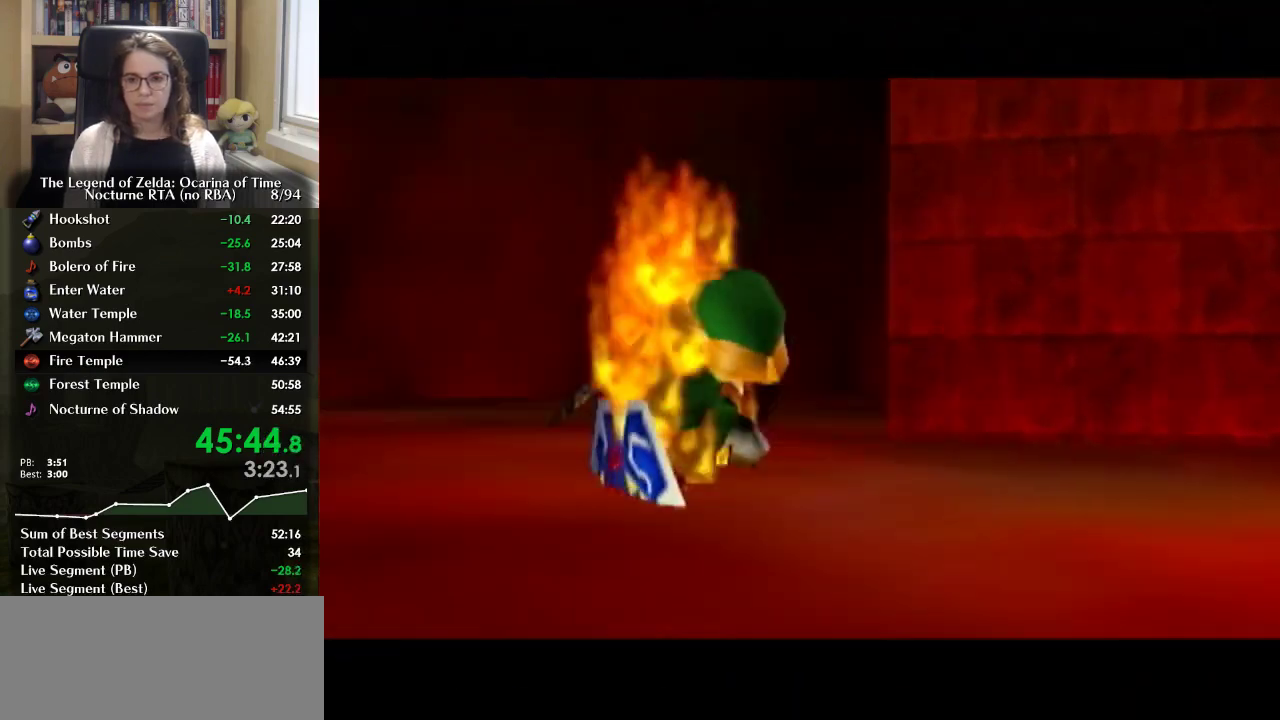
{"buttons": [], "left_stick": "center", "right_stick": "center", "events": [[133, "L1", "up"]]}
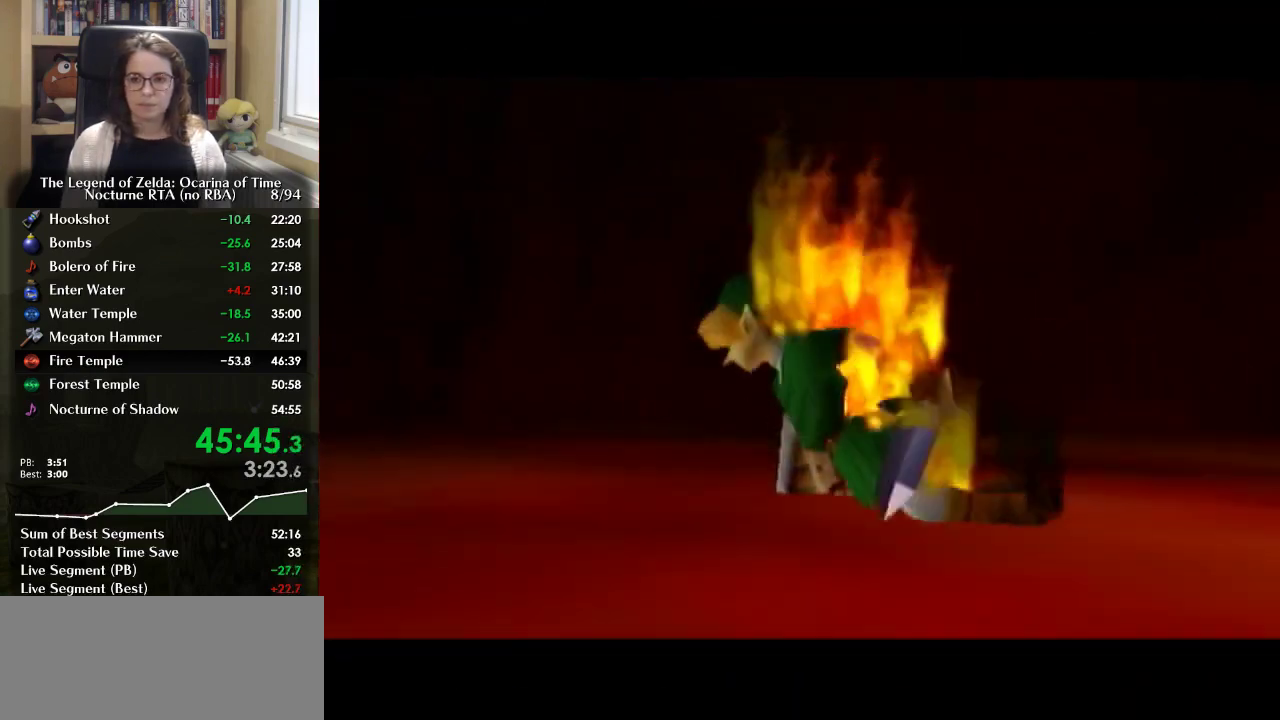
{"buttons": [], "left_stick": "center", "right_stick": "center", "events": []}
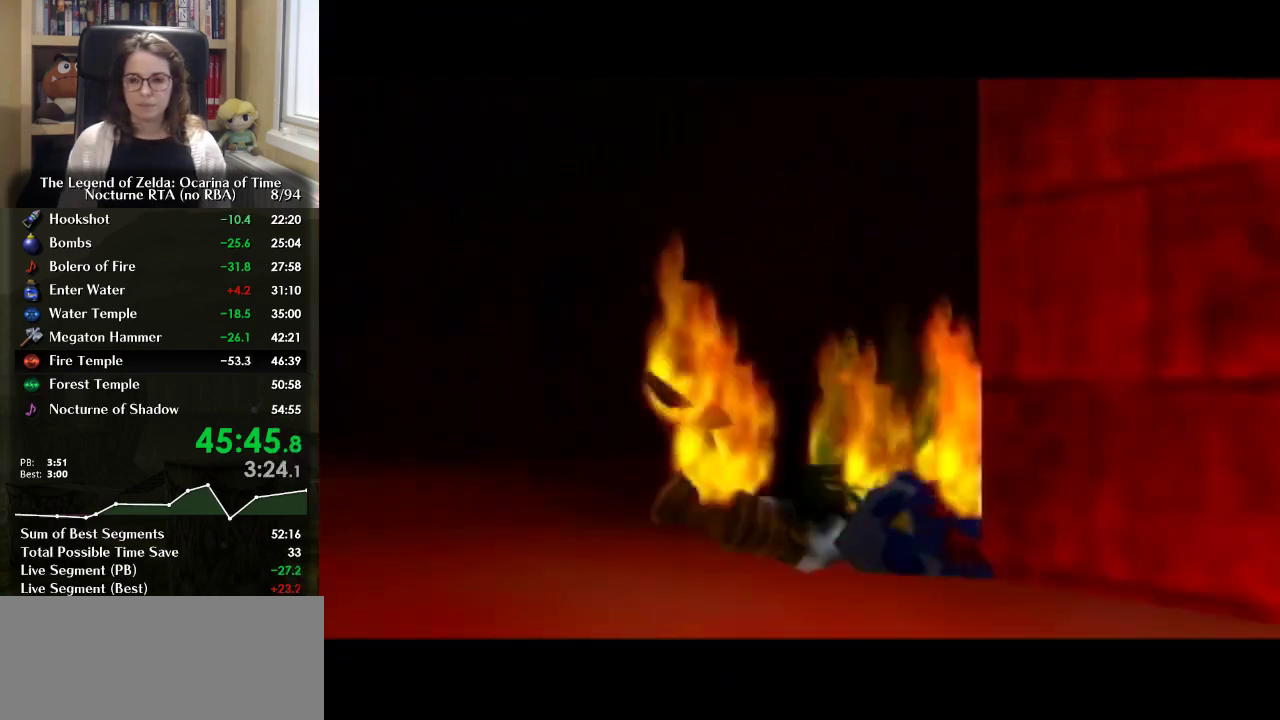
{"buttons": [], "left_stick": "center", "right_stick": "center", "events": []}
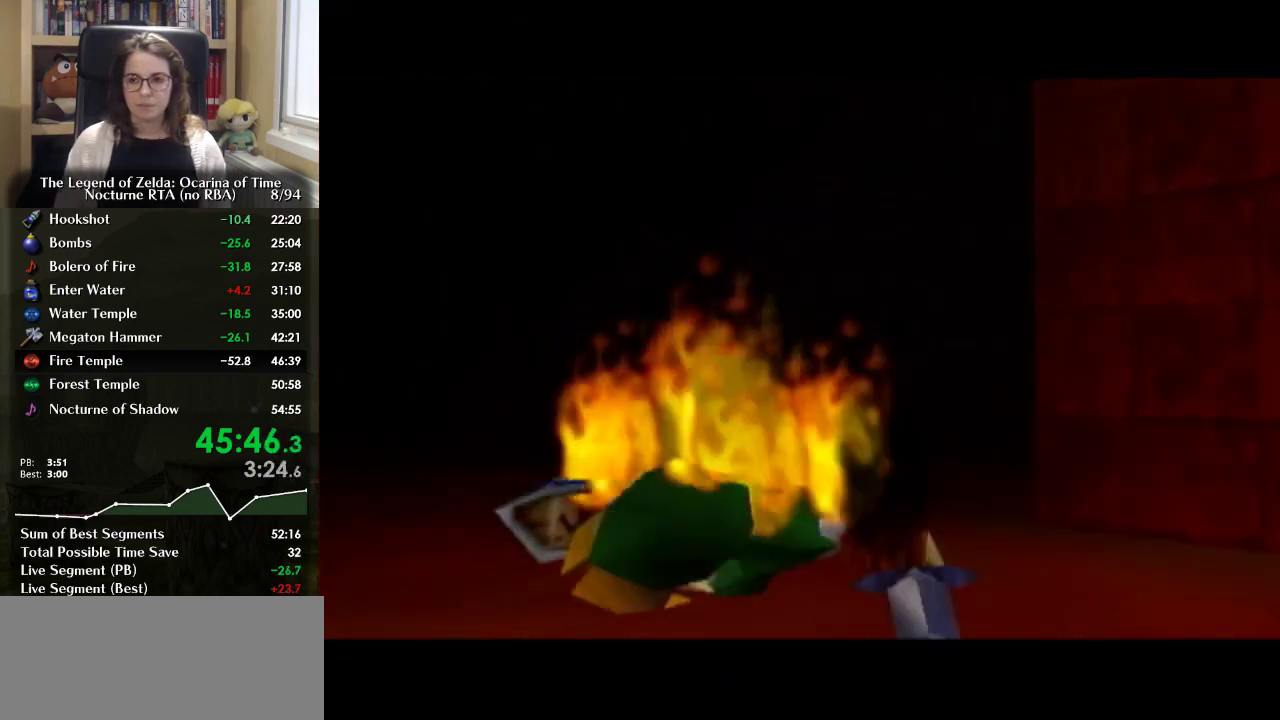
{"buttons": [], "left_stick": "center", "right_stick": "center", "events": []}
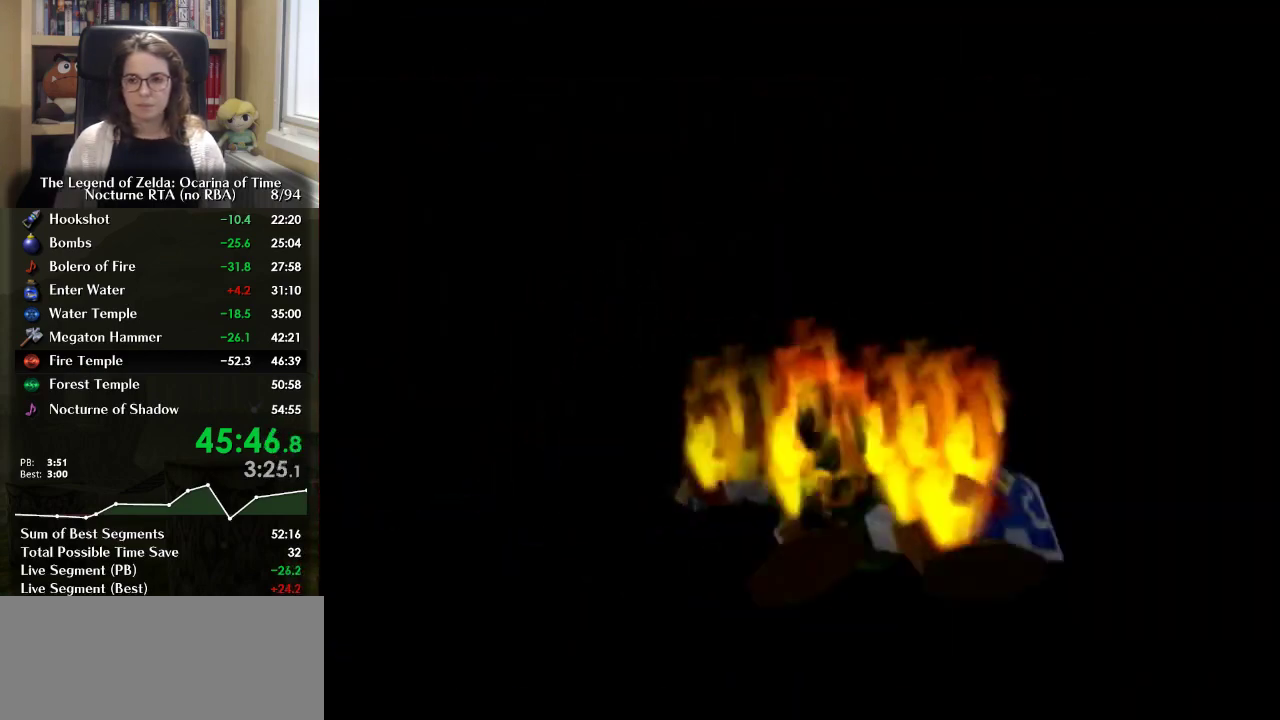
{"buttons": [], "left_stick": "center", "right_stick": "center", "events": []}
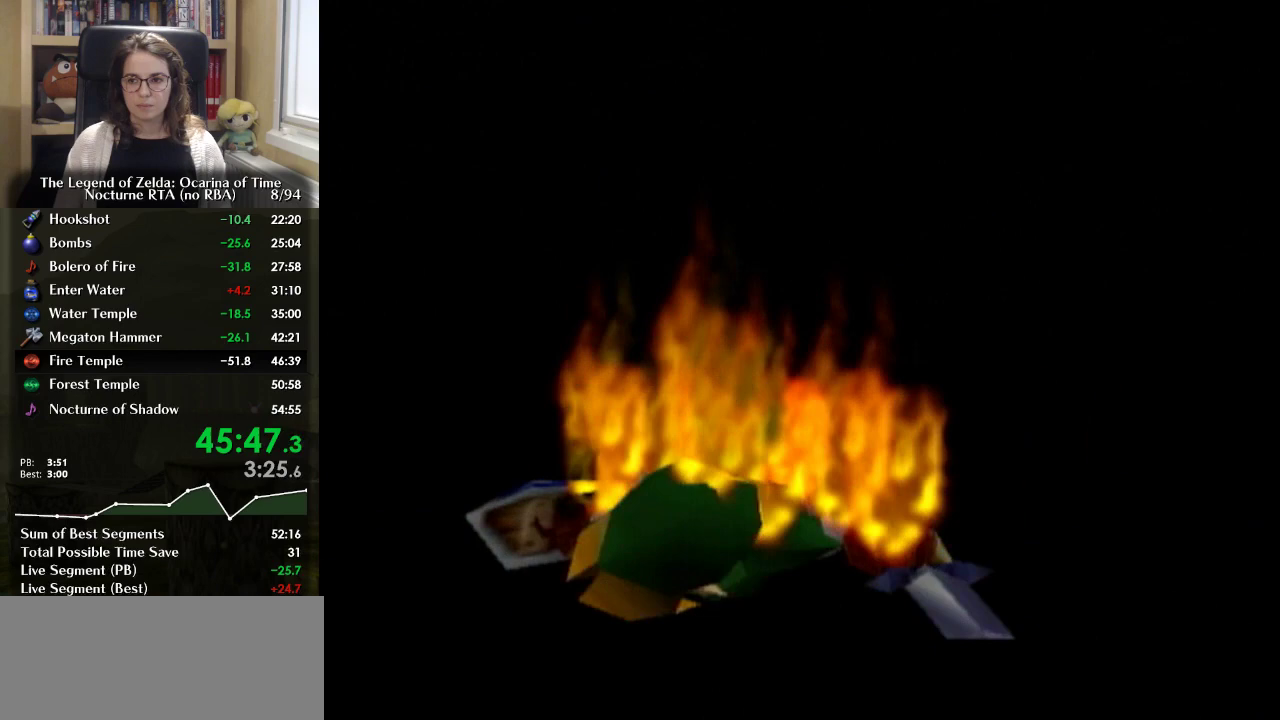
{"buttons": ["A"], "left_stick": "center", "right_stick": "center", "events": [[500, "A", "down"]]}
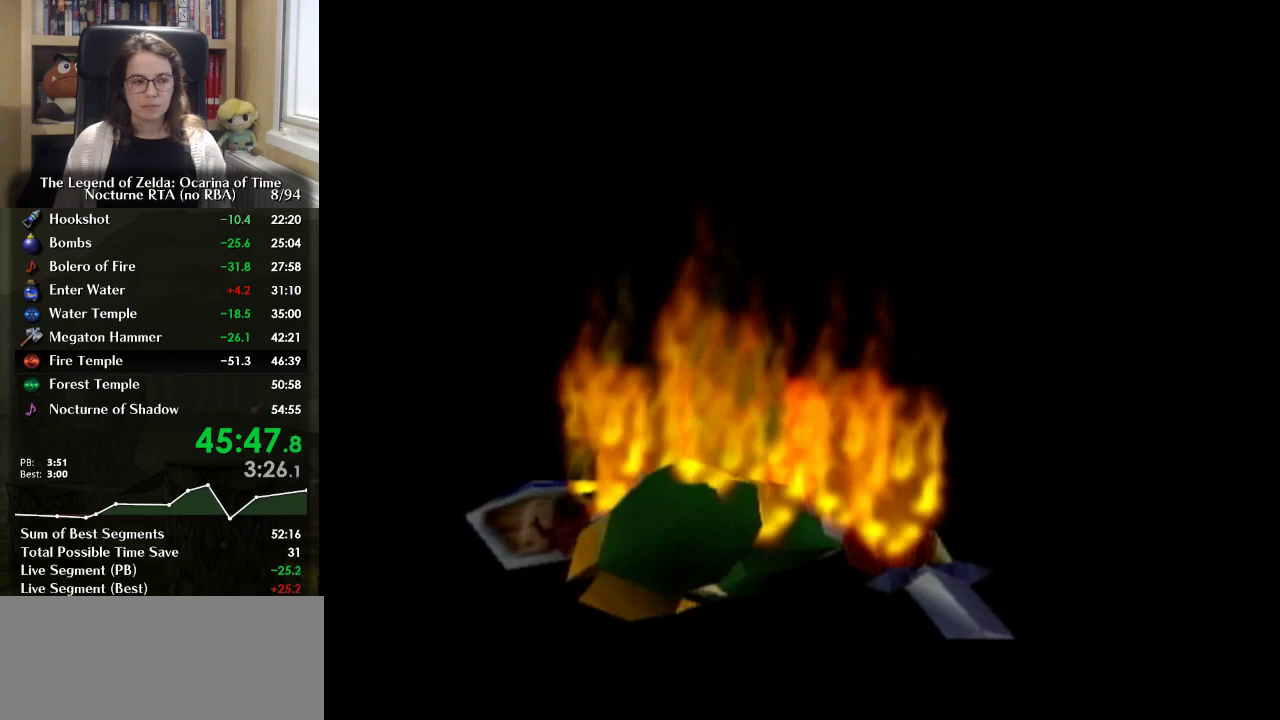
{"buttons": [], "left_stick": "center", "right_stick": "center", "events": [[67, "A", "up"], [133, "A", "down"], [233, "A", "up"], [433, "A", "down"], [500, "A", "up"]]}
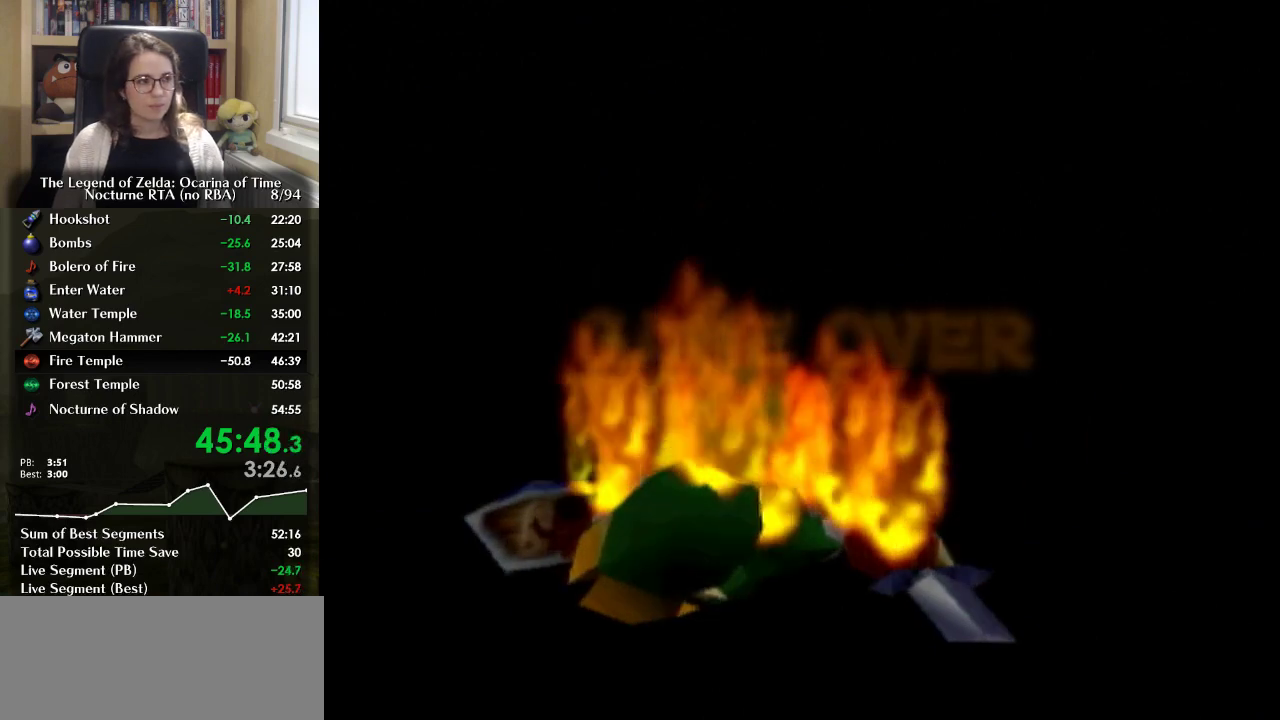
{"buttons": ["A"], "left_stick": "center", "right_stick": "center", "events": [[67, "A", "down"], [133, "A", "up"], [200, "A", "down"], [400, "A", "up"], [467, "A", "down"]]}
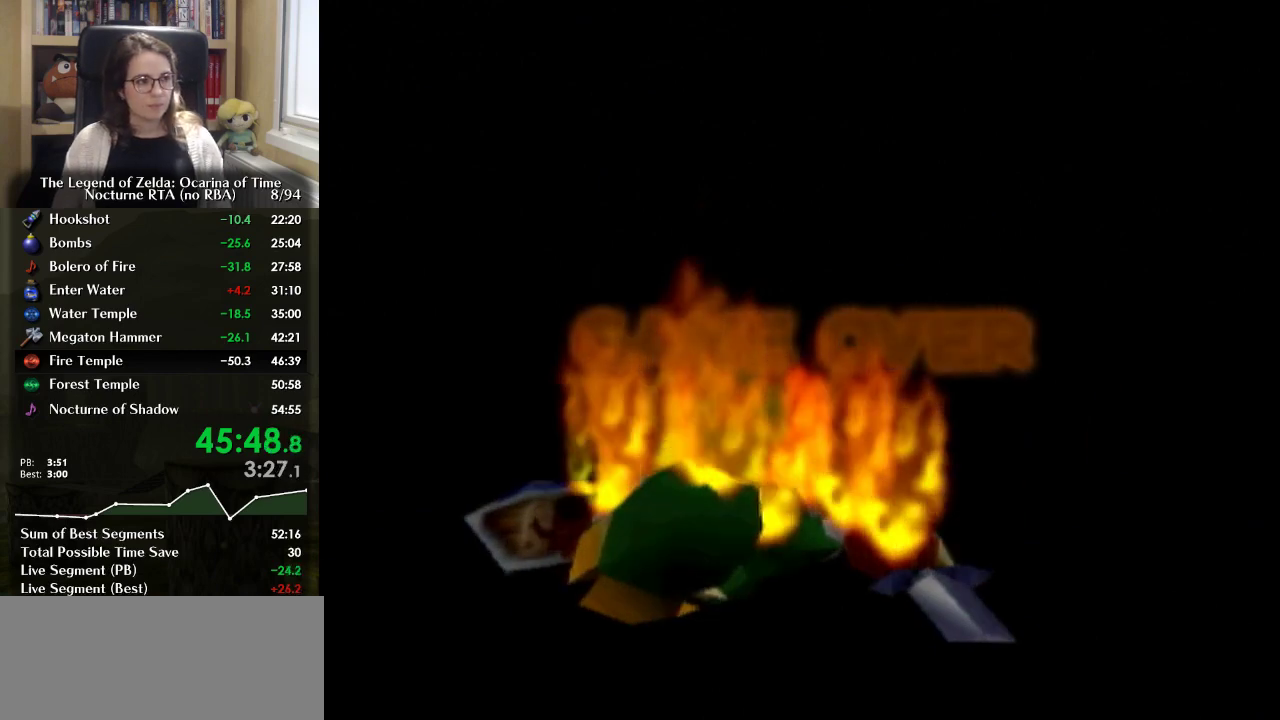
{"buttons": ["A"], "left_stick": "center", "right_stick": "center", "events": [[33, "A", "up"], [100, "A", "down"], [167, "A", "up"], [233, "A", "down"], [300, "A", "up"], [367, "A", "down"], [433, "A", "up"], [500, "A", "down"]]}